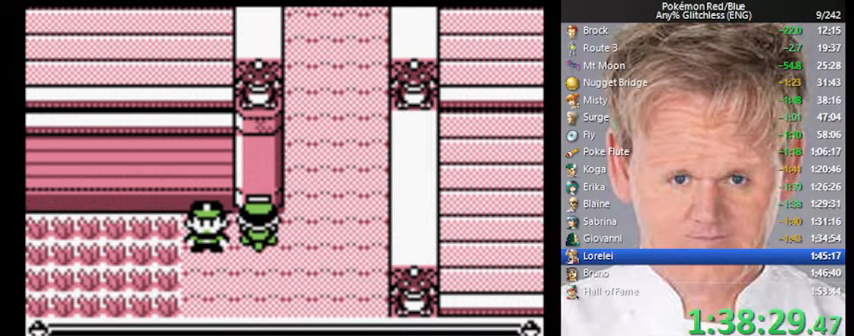
Gameplay with a controller (Nintendo layout); each line is a JSON object with the inputs held at the frame after it. "events" lists button and stick changes between this image and that frame as [ms after this image, input, new state], when the widget could be followed in between. Not read: L3 R3.
{"buttons": ["DPAD_RIGHT"], "events": []}
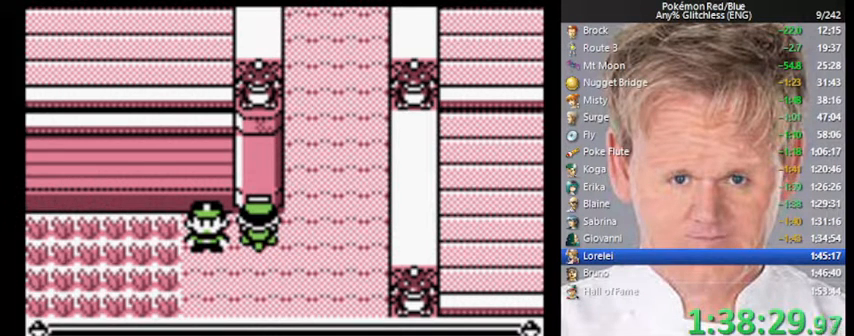
{"buttons": ["DPAD_RIGHT"], "events": [[100, "B", "down"], [167, "A", "down"], [167, "B", "up"], [233, "A", "up"]]}
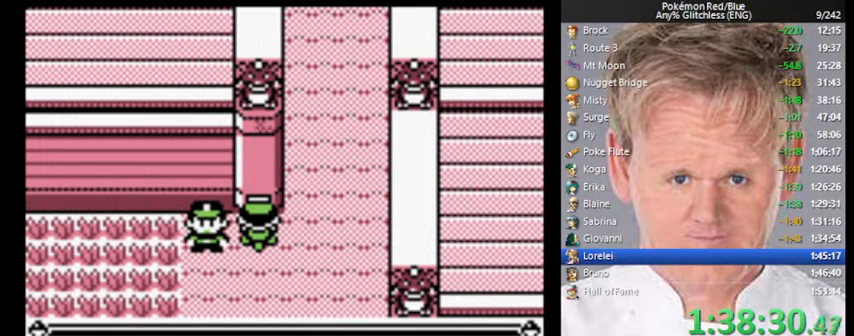
{"buttons": ["B", "DPAD_RIGHT"], "events": [[200, "B", "down"]]}
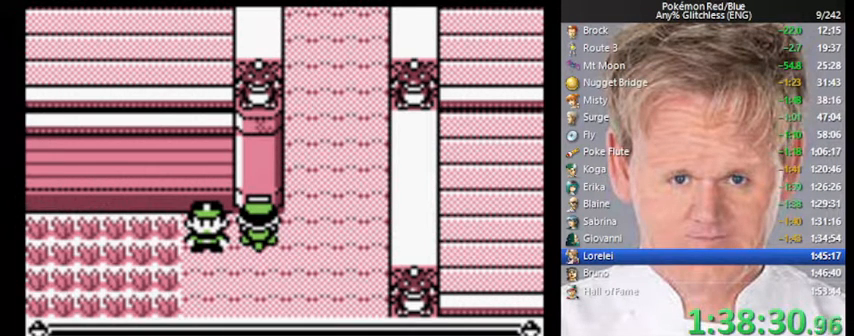
{"buttons": ["DPAD_RIGHT"], "events": [[133, "A", "down"], [200, "A", "up"], [267, "A", "down"], [333, "A", "up"], [367, "A", "down"], [467, "A", "up"], [467, "B", "up"]]}
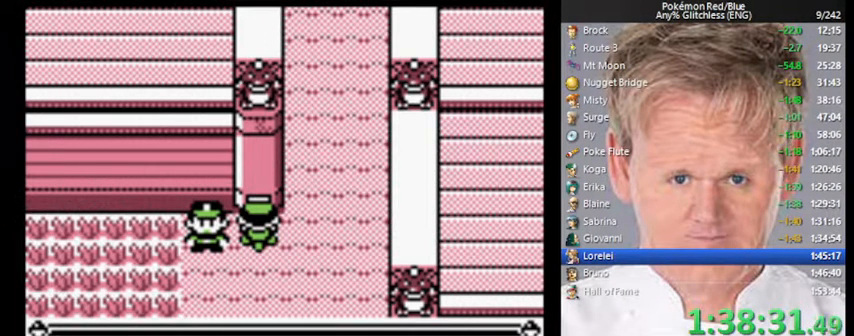
{"buttons": ["DPAD_RIGHT"], "events": []}
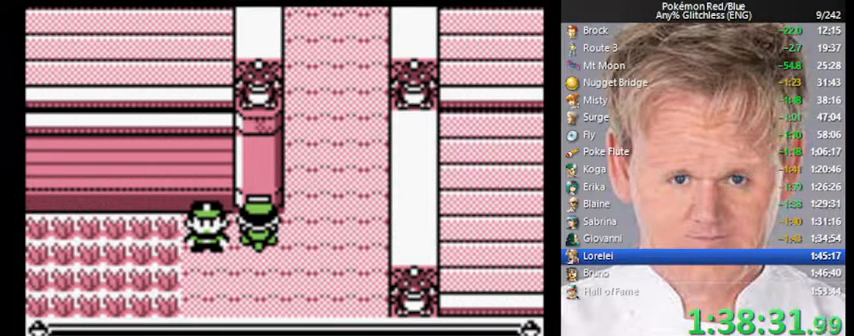
{"buttons": ["DPAD_RIGHT"], "events": [[233, "B", "down"], [267, "A", "down"], [333, "B", "up"], [367, "A", "up"]]}
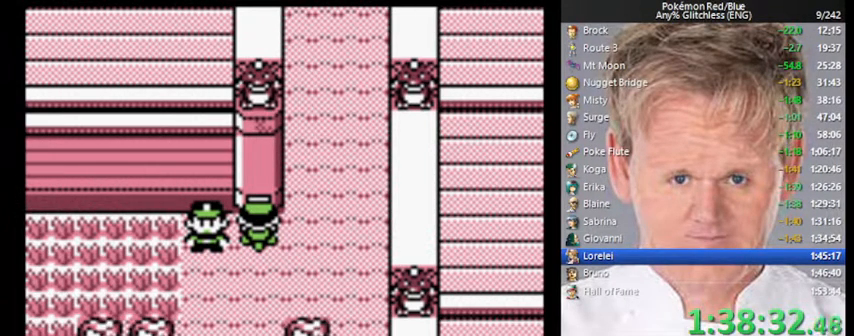
{"buttons": ["DPAD_UP"], "events": [[367, "DPAD_UP", "down"], [400, "DPAD_RIGHT", "up"]]}
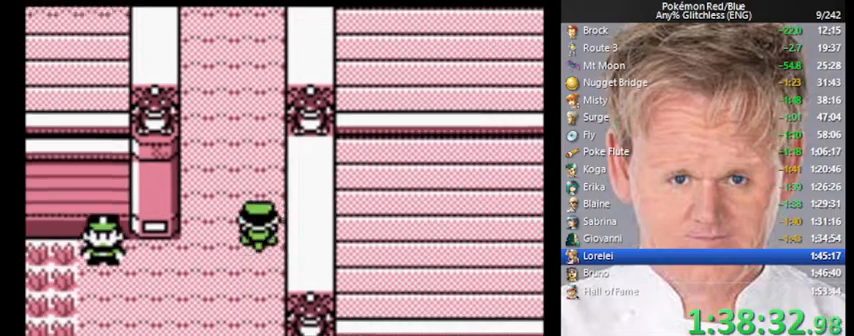
{"buttons": ["DPAD_UP"], "events": []}
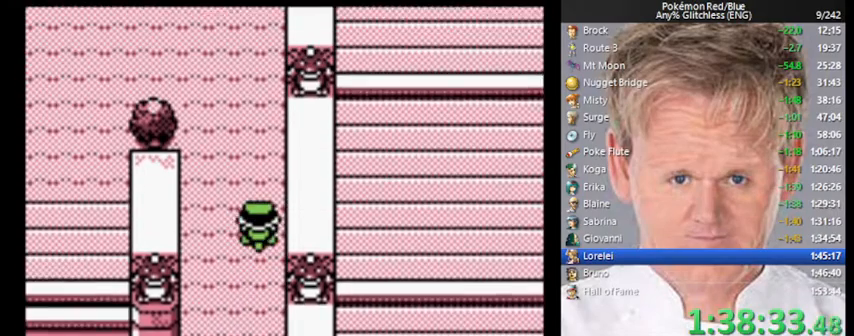
{"buttons": ["DPAD_UP"], "events": []}
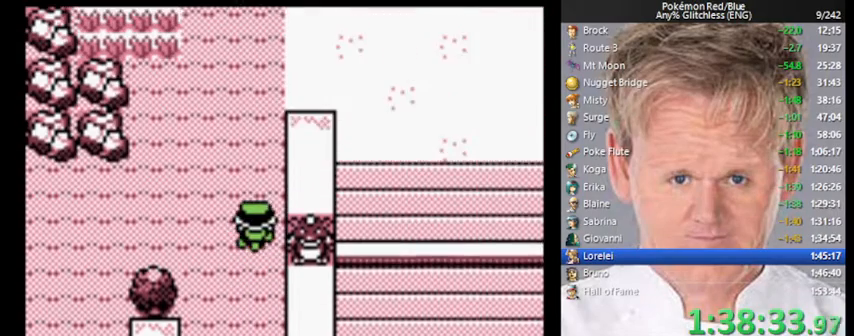
{"buttons": ["DPAD_DOWN", "DPAD_LEFT"], "events": [[167, "DPAD_LEFT", "down"], [167, "DPAD_UP", "up"], [500, "DPAD_DOWN", "down"]]}
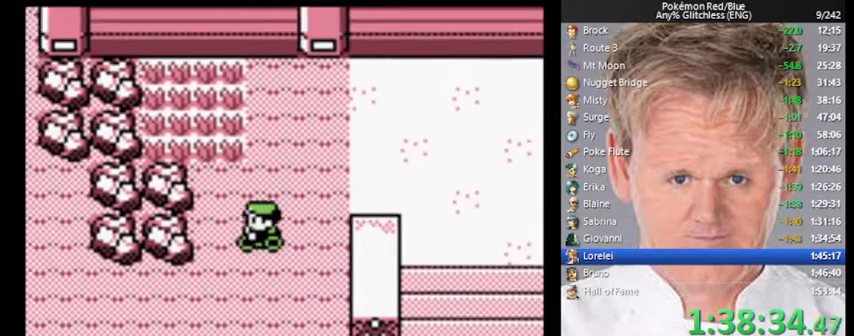
{"buttons": ["DPAD_LEFT"], "events": [[133, "DPAD_DOWN", "up"]]}
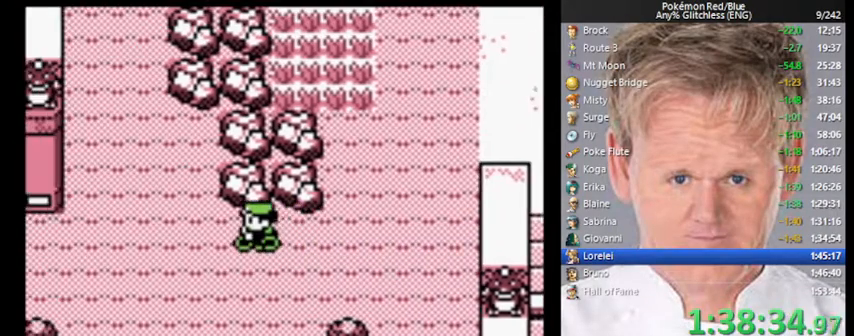
{"buttons": ["DPAD_UP"], "events": [[267, "DPAD_UP", "down"], [300, "DPAD_LEFT", "up"]]}
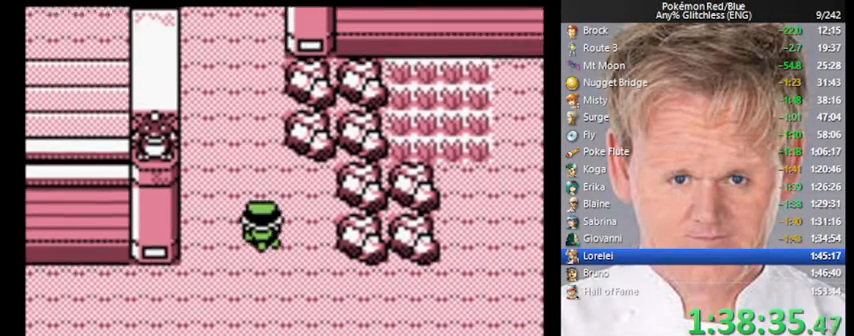
{"buttons": ["DPAD_UP"], "events": []}
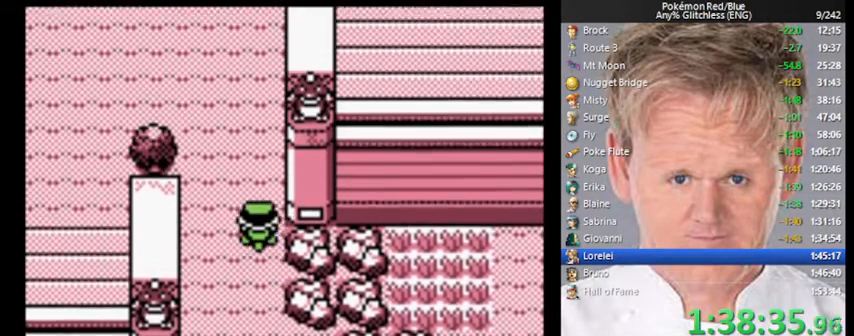
{"buttons": ["DPAD_UP"], "events": []}
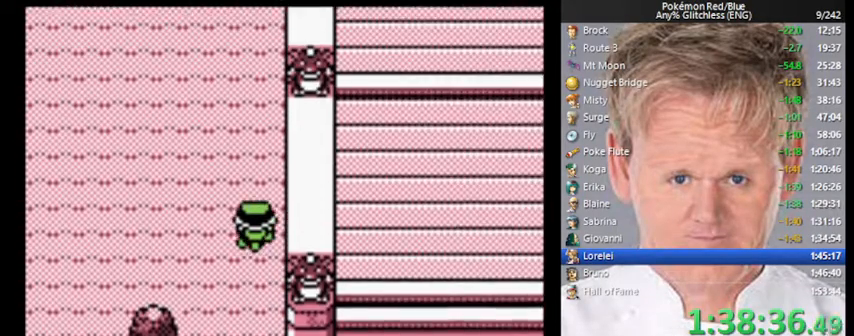
{"buttons": ["DPAD_UP"], "events": []}
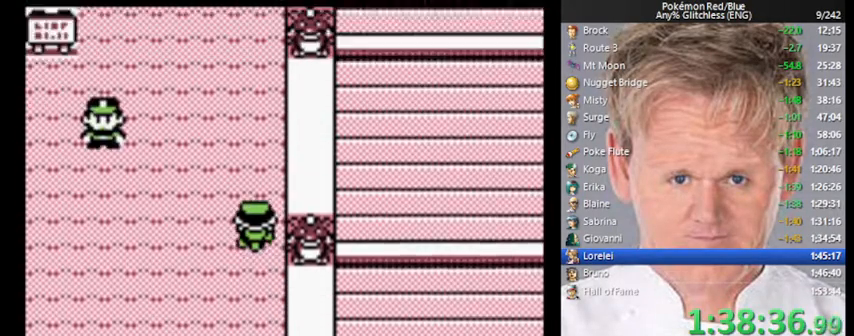
{"buttons": [], "events": [[400, "DPAD_UP", "up"]]}
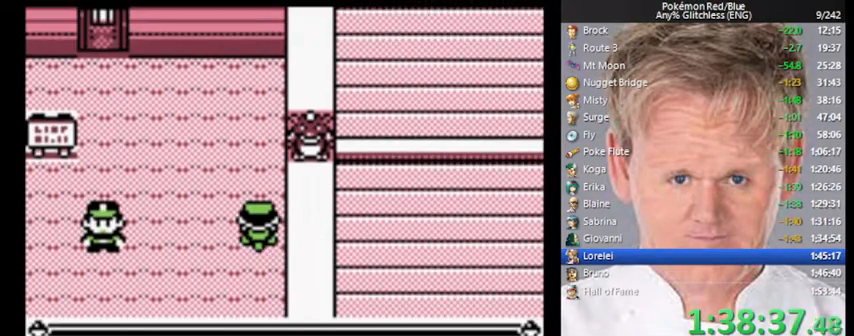
{"buttons": ["DPAD_UP"], "events": [[133, "DPAD_UP", "down"]]}
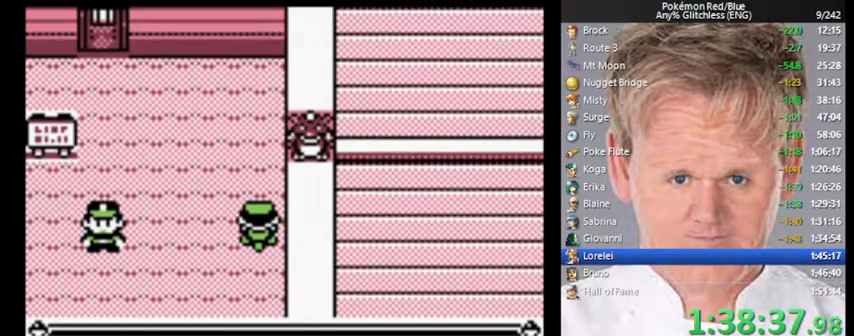
{"buttons": ["DPAD_UP"], "events": [[233, "B", "down"], [300, "A", "down"], [367, "B", "up"], [400, "A", "up"]]}
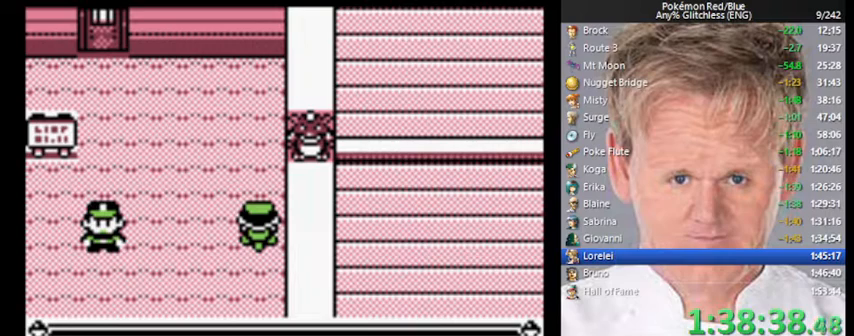
{"buttons": ["DPAD_UP"], "events": [[267, "B", "down"], [300, "A", "down"], [333, "B", "up"], [367, "A", "up"]]}
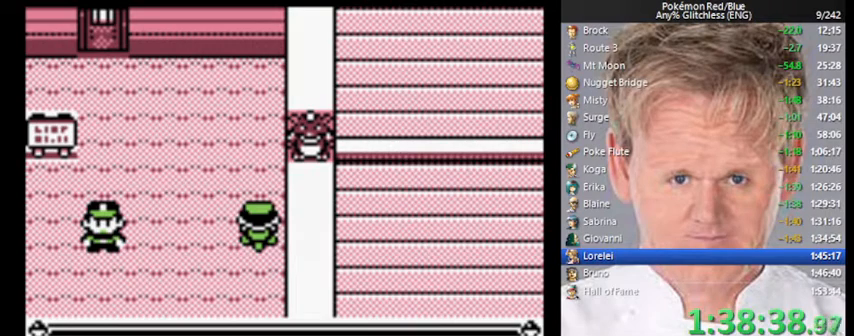
{"buttons": ["DPAD_UP"], "events": []}
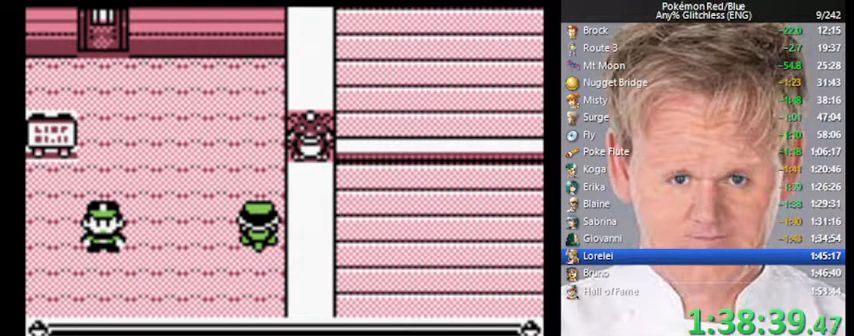
{"buttons": ["B", "DPAD_UP"], "events": [[400, "B", "down"]]}
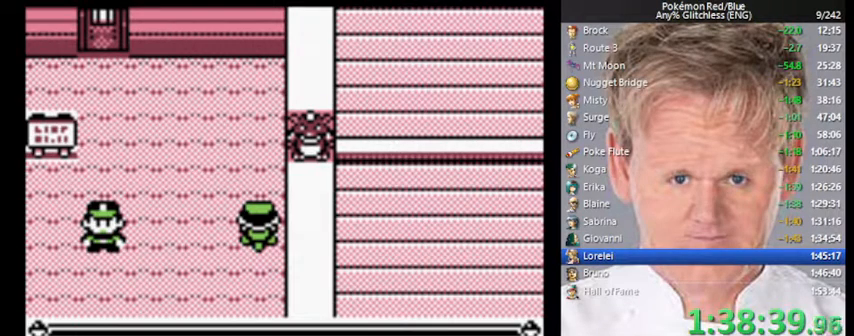
{"buttons": ["B", "DPAD_UP"], "events": []}
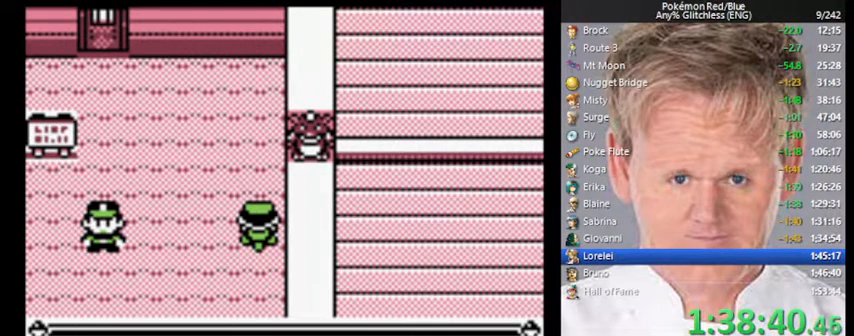
{"buttons": ["B", "DPAD_UP"], "events": [[167, "A", "down"], [233, "A", "up"], [300, "A", "down"], [367, "A", "up"], [400, "A", "down"], [467, "A", "up"]]}
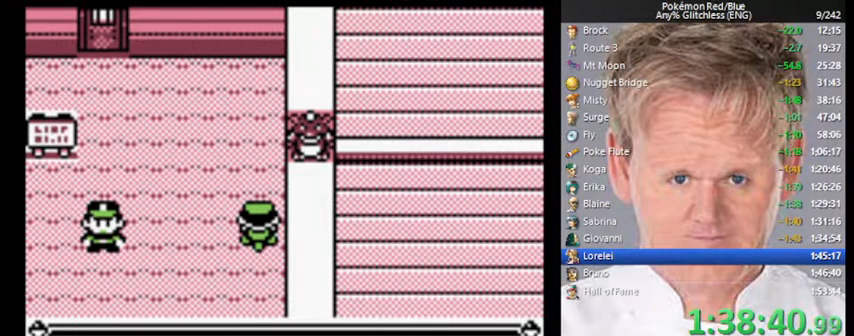
{"buttons": ["DPAD_UP"], "events": [[33, "B", "up"]]}
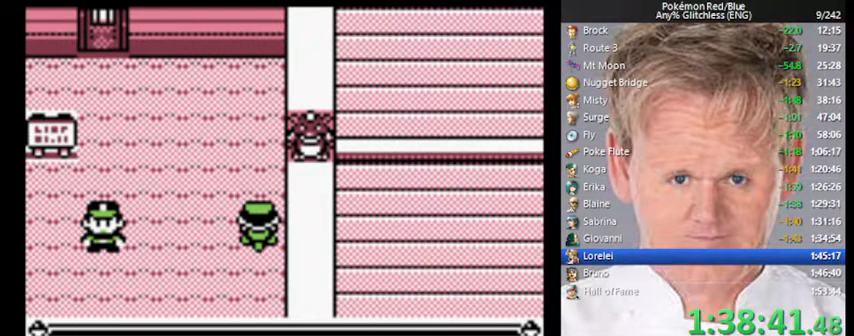
{"buttons": ["DPAD_UP"], "events": [[167, "B", "down"], [267, "A", "down"], [333, "B", "up"], [367, "A", "up"]]}
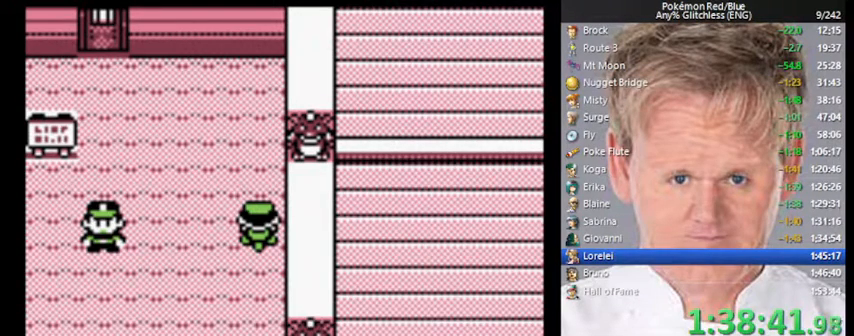
{"buttons": ["DPAD_LEFT"], "events": [[400, "DPAD_LEFT", "down"], [433, "DPAD_UP", "up"]]}
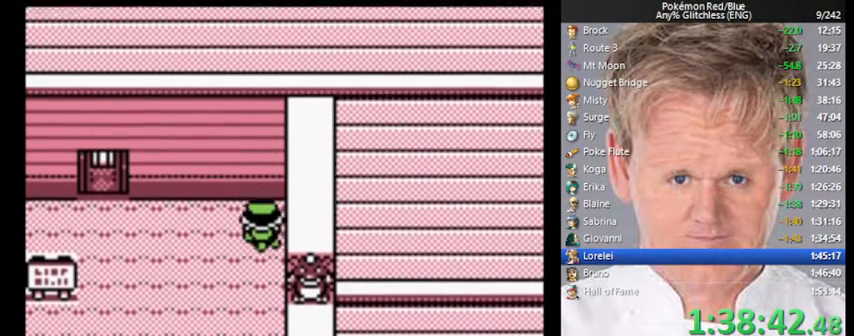
{"buttons": ["DPAD_UP"], "events": [[400, "DPAD_UP", "down"], [433, "DPAD_LEFT", "up"]]}
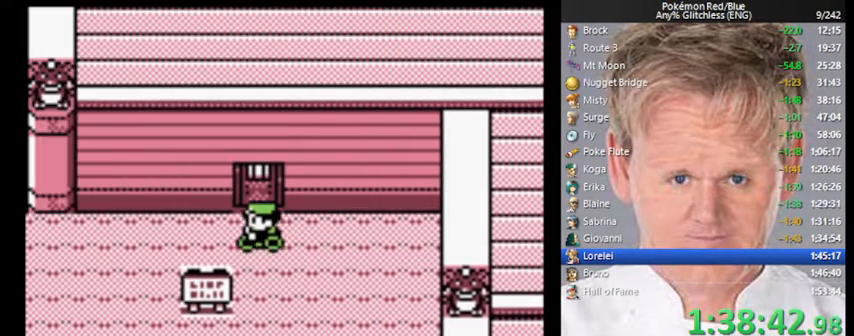
{"buttons": ["DPAD_UP"], "events": [[267, "DPAD_UP", "up"], [400, "DPAD_UP", "down"]]}
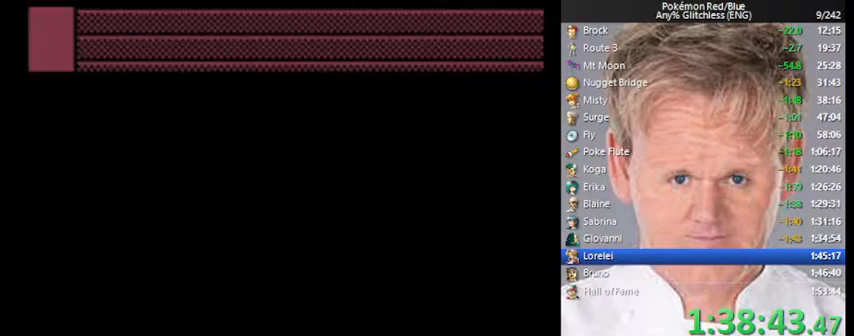
{"buttons": ["DPAD_UP"], "events": []}